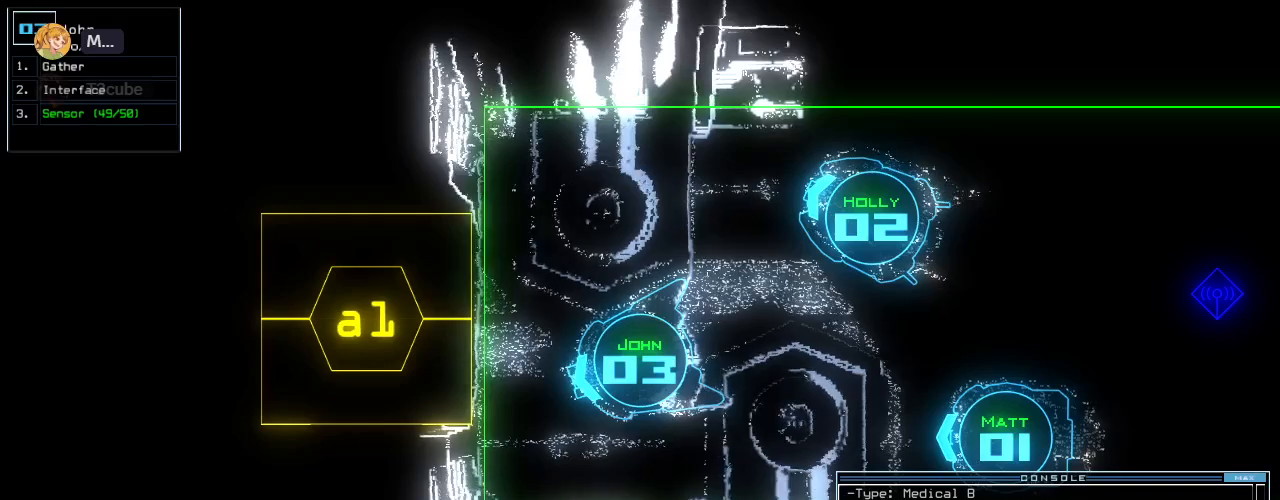
Gameplay with keyboard; each line is a JSON object with the keys held at the frame after it. "events" lists presses ("down") and releases ("up") of ".", "0", "1", "2", "3", "4", "5", "6", "7", "8", "9", "a", "b", "backspace", "c", "caps_lock", "comma", "ctrl_l", "ctrl_r", "d", "down", "e", "equals", "escape", "f", "f8", "g", "h", "i", "j", "k", "l", "left", "m", "minus", "n", "o", "p", "q", "quote", "r", "return", "right", "s", "semicolon", "shift_l", "shift_r", "space", "t", "tab", "tilde", "u", "up", "v", "w", "x", "y" and "z" between this image and that frame as [ms after this image, input, new state], when the widget could be followed in between. No other keys are recorded. Mouse input is not recorded.
{"keys": ["left"], "events": [[20, "space", "down"], [80, "space", "up"], [280, "left", "down"]]}
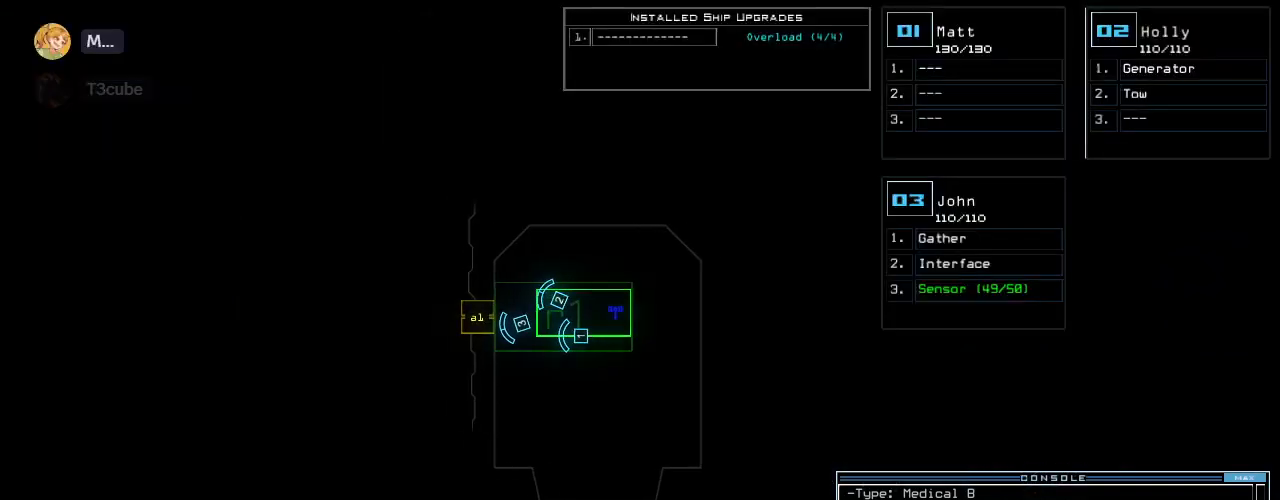
{"keys": ["left"], "events": []}
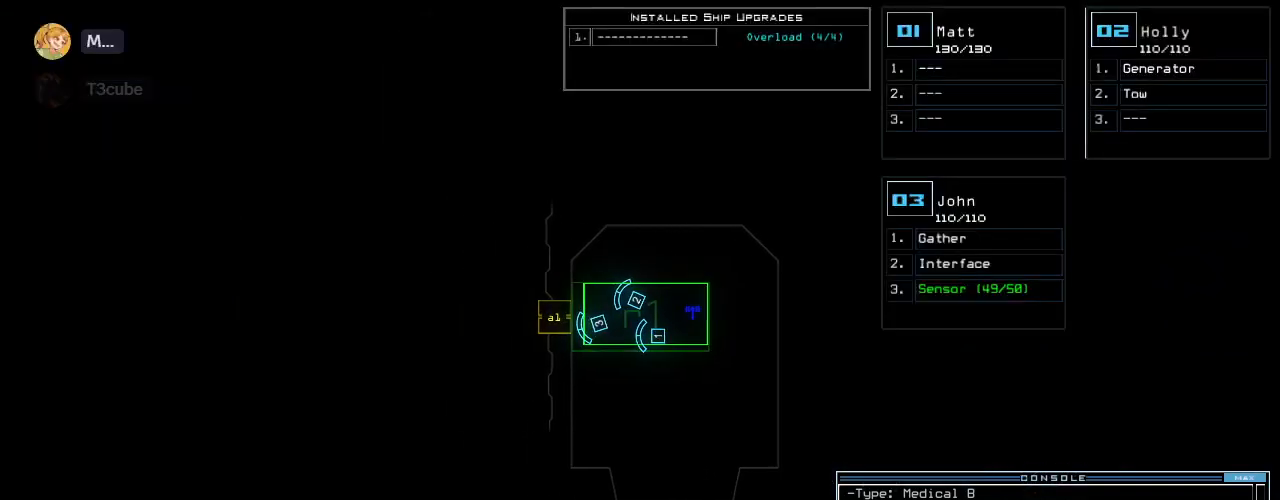
{"keys": ["left"], "events": []}
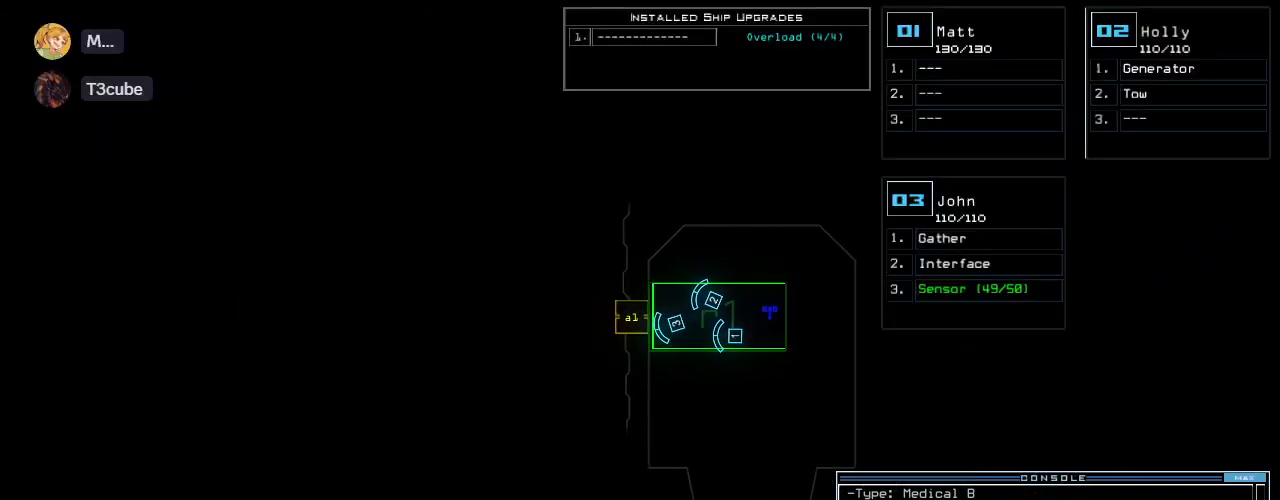
{"keys": ["left"], "events": []}
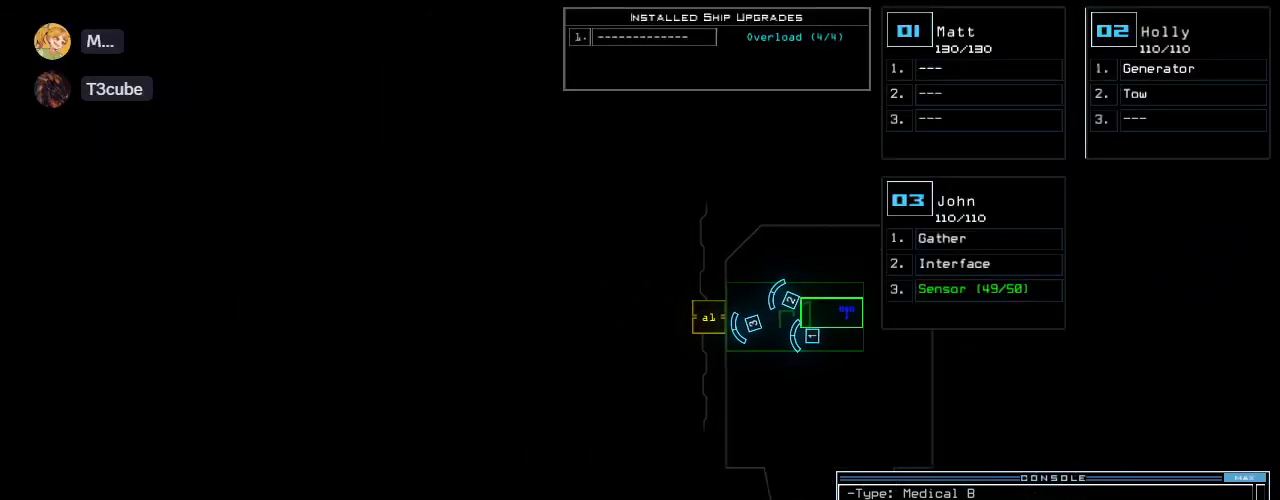
{"keys": [], "events": [[40, "left", "up"]]}